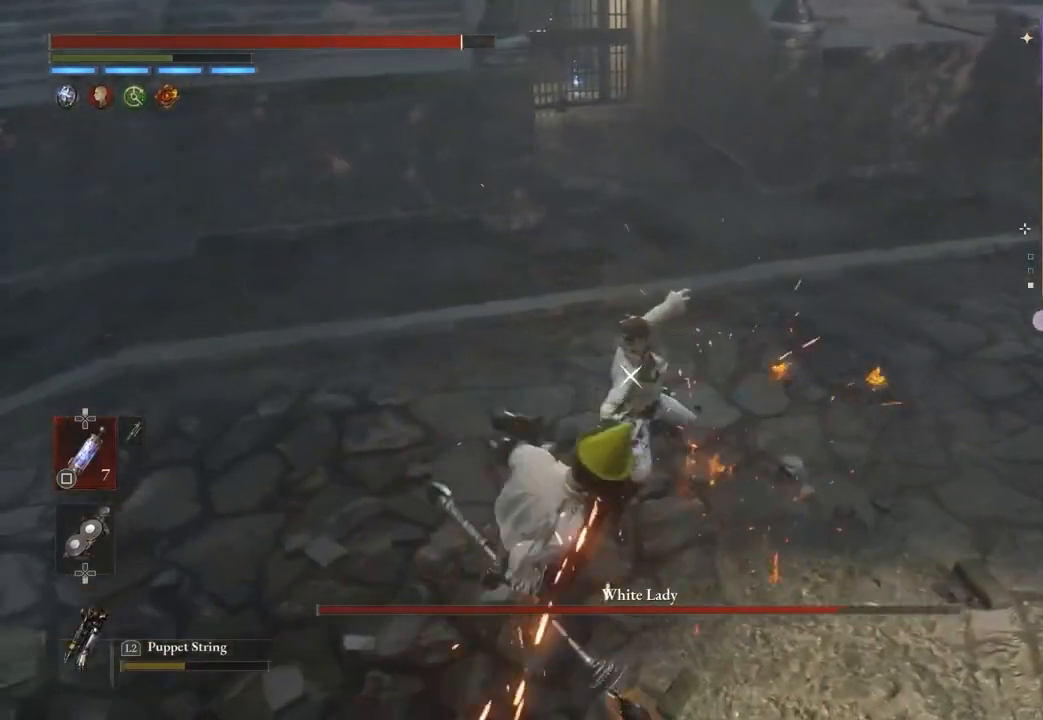
Gameplay with a controller (PlayStation layout); each line is a JSON object with the inputs held at the frame after it. "events" lists button and stick changes between this image and that frame as [ms after this image, input, new state], when the widget could be followed in between. Not read: CIRCLE.
{"buttons": [], "left_stick": "down", "right_stick": "center", "events": []}
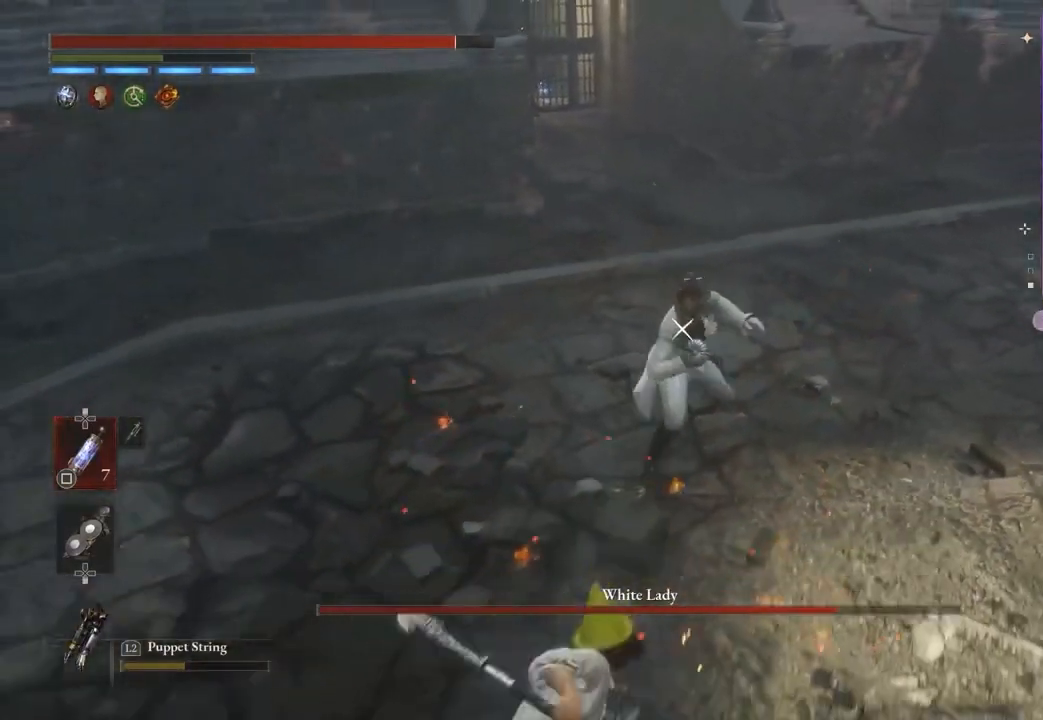
{"buttons": [], "left_stick": "down", "right_stick": "center", "events": []}
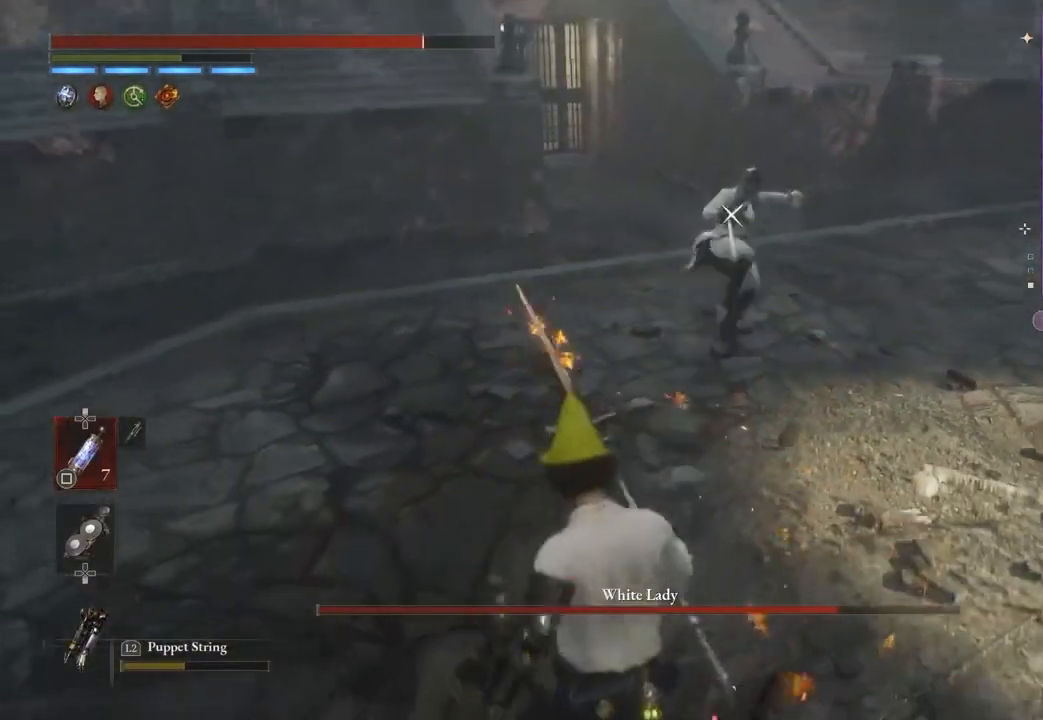
{"buttons": [], "left_stick": "up-right", "right_stick": "center", "events": [[433, "left_stick", "up-right"]]}
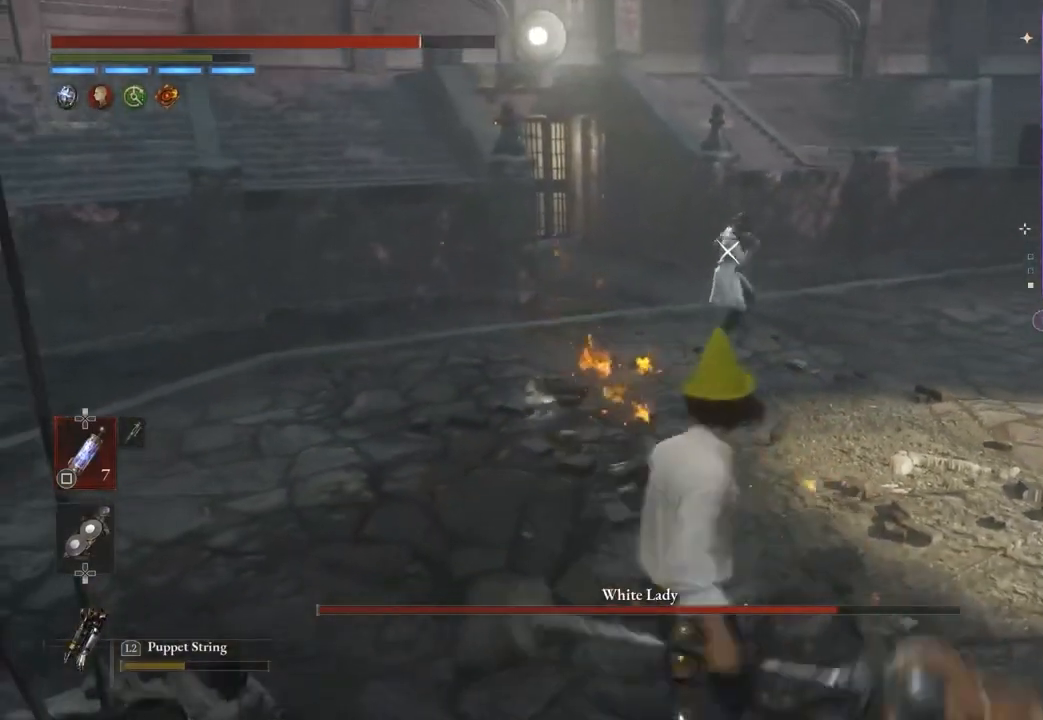
{"buttons": [], "left_stick": "down-right", "right_stick": "center", "events": [[433, "left_stick", "down-right"]]}
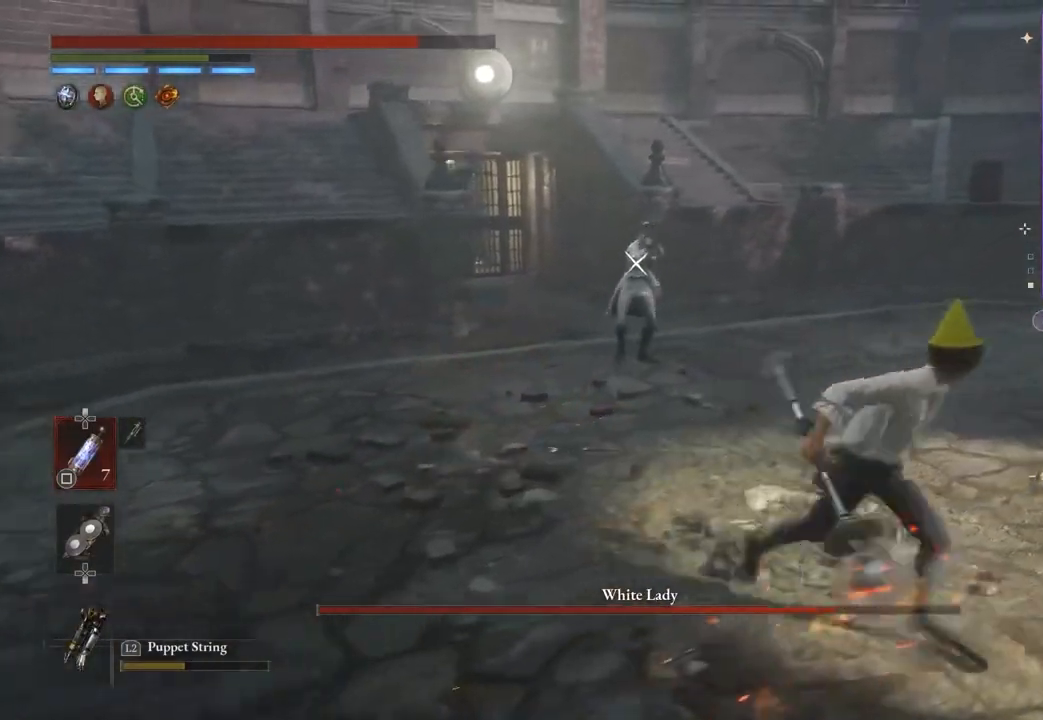
{"buttons": [], "left_stick": "center", "right_stick": "center", "events": [[500, "left_stick", "center"]]}
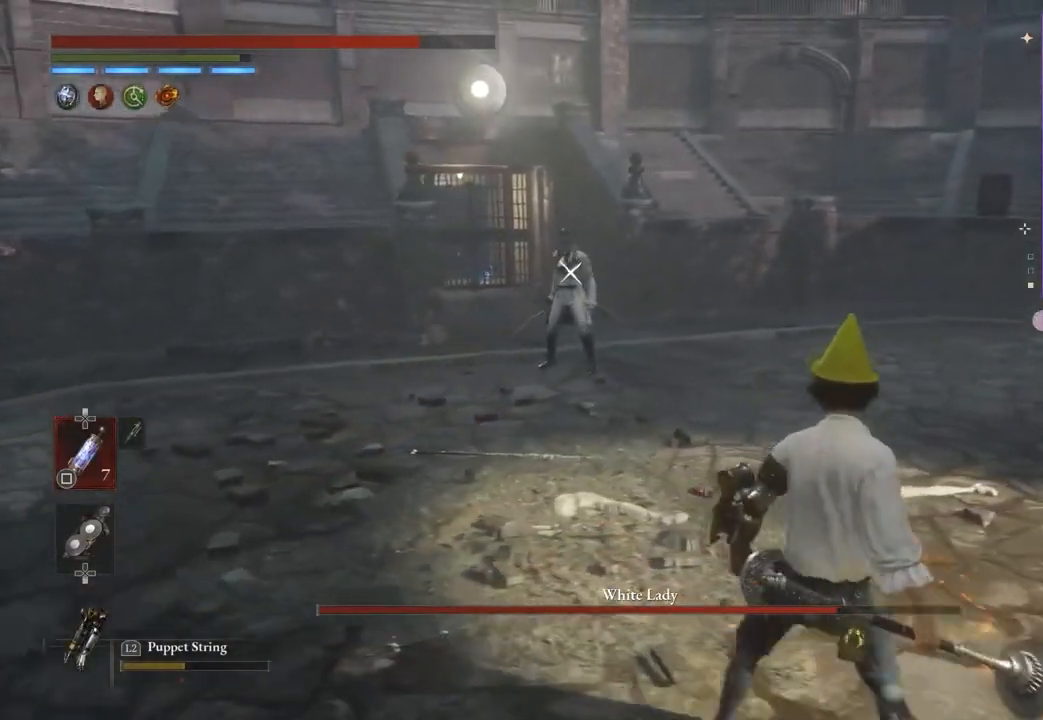
{"buttons": [], "left_stick": "center", "right_stick": "center", "events": []}
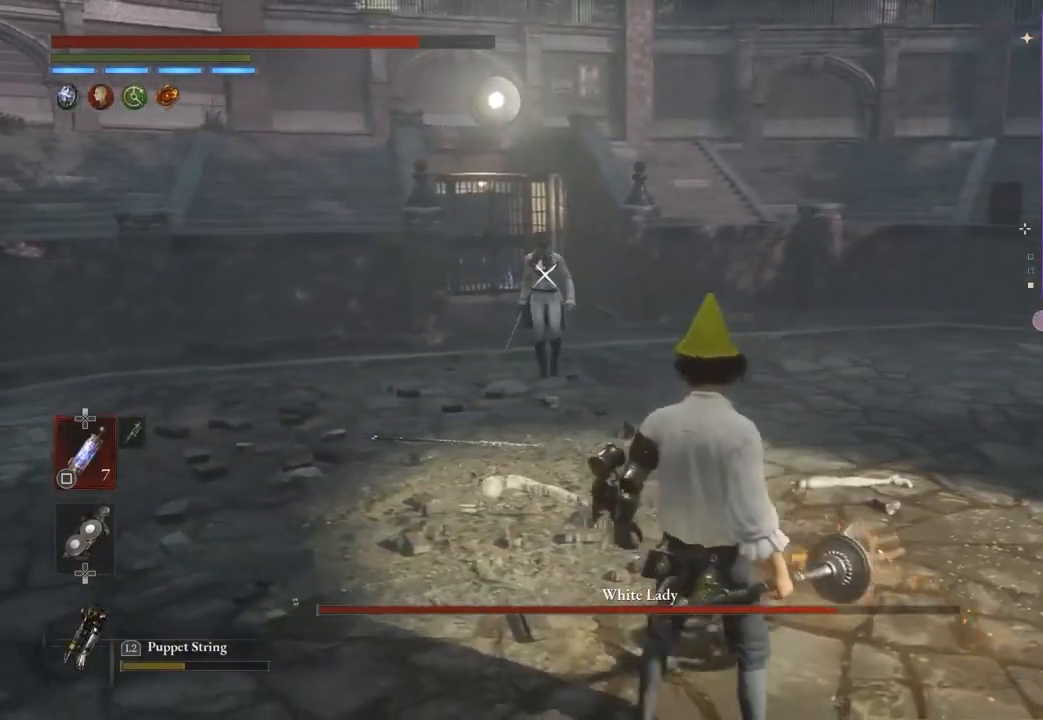
{"buttons": [], "left_stick": "right", "right_stick": "center", "events": [[67, "left_stick", "up"], [300, "left_stick", "center"], [500, "left_stick", "right"]]}
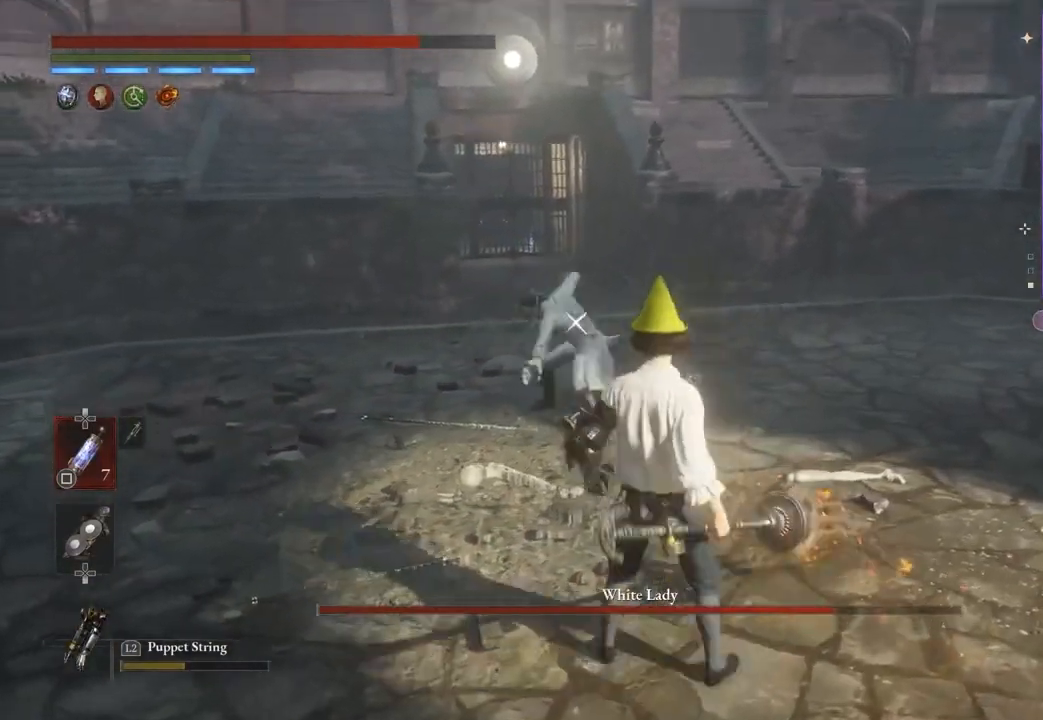
{"buttons": [], "left_stick": "right", "right_stick": "center", "events": []}
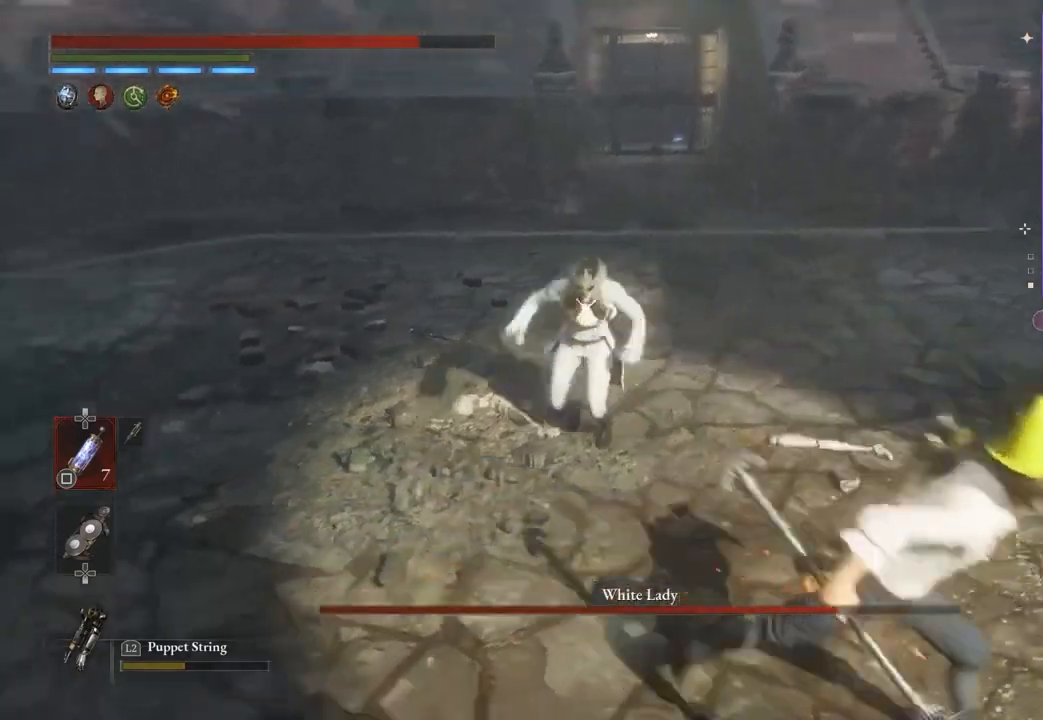
{"buttons": [], "left_stick": "up-right", "right_stick": "center", "events": [[33, "left_stick", "up-right"]]}
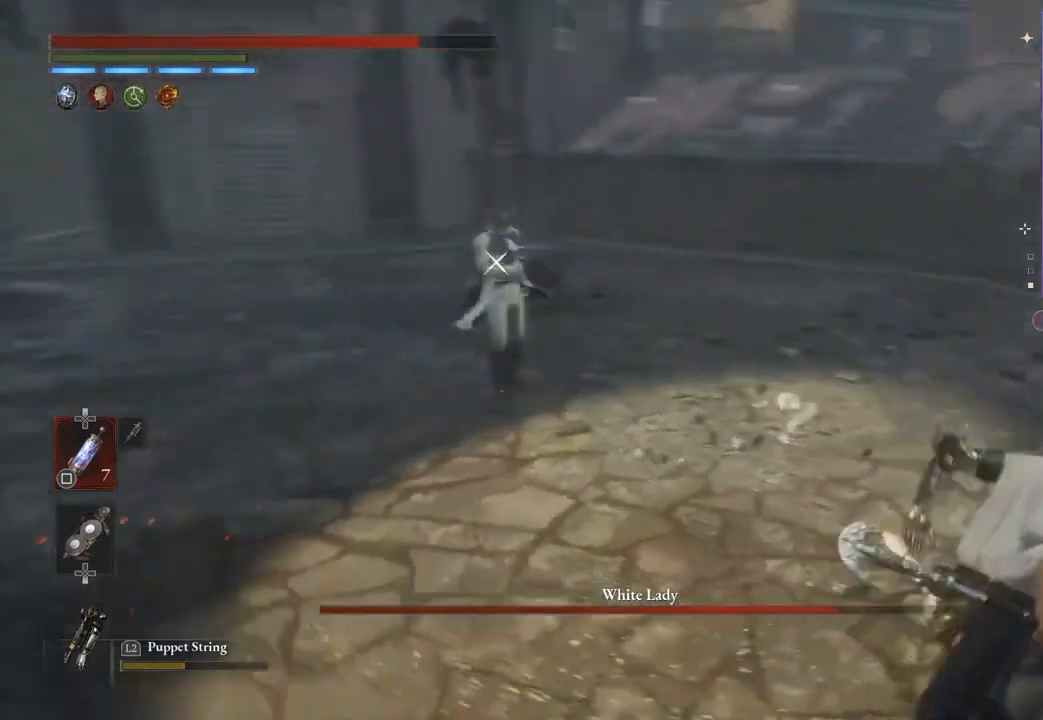
{"buttons": [], "left_stick": "right", "right_stick": "center", "events": [[467, "left_stick", "right"]]}
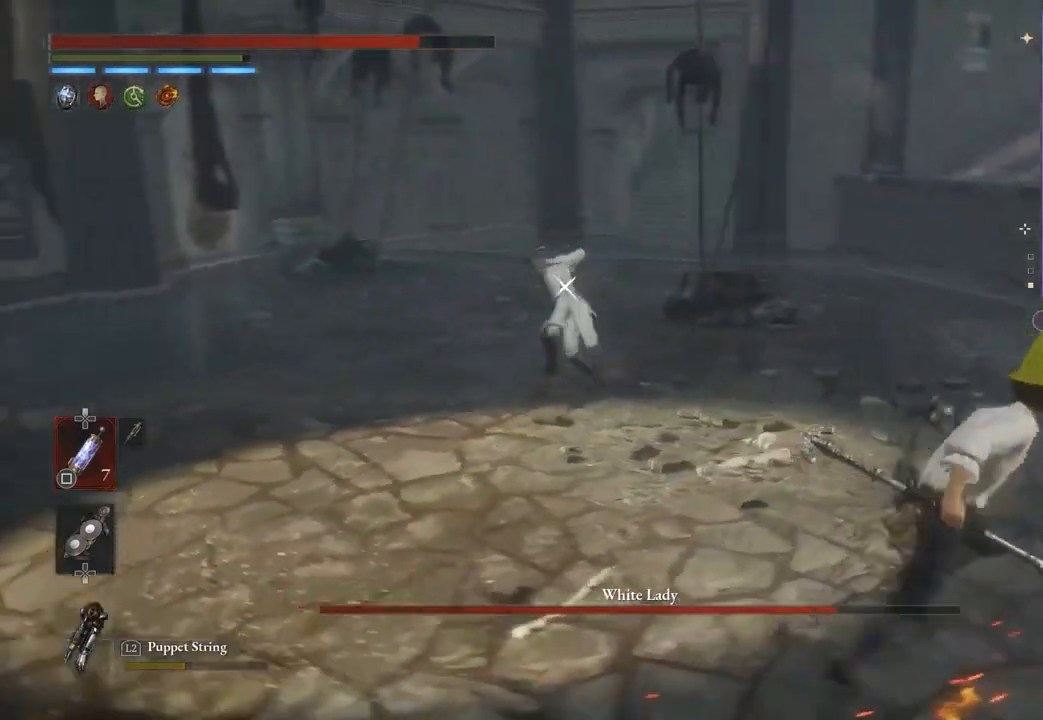
{"buttons": [], "left_stick": "center", "right_stick": "center", "events": [[500, "left_stick", "center"]]}
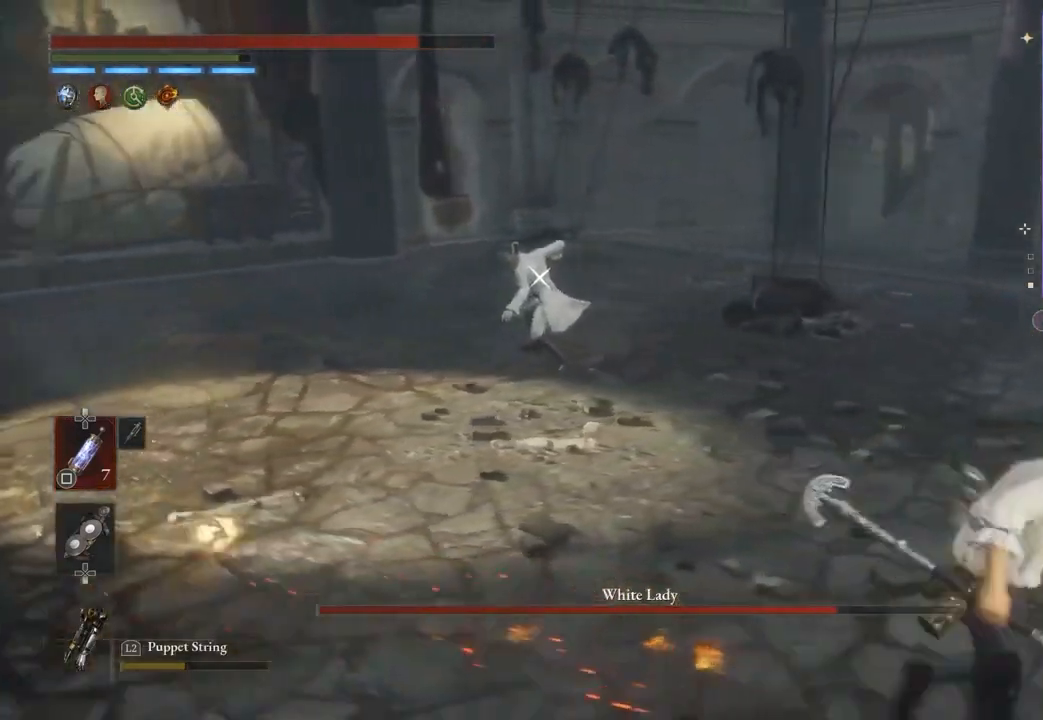
{"buttons": [], "left_stick": "right", "right_stick": "center", "events": [[200, "left_stick", "down-right"], [400, "left_stick", "right"]]}
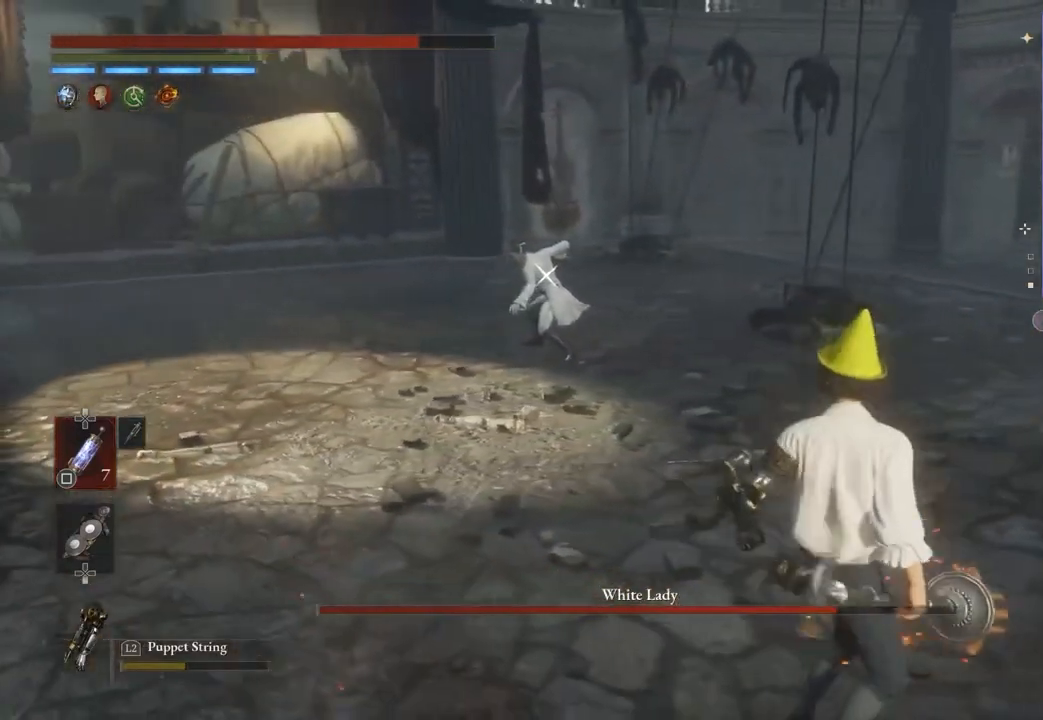
{"buttons": [], "left_stick": "right", "right_stick": "center", "events": []}
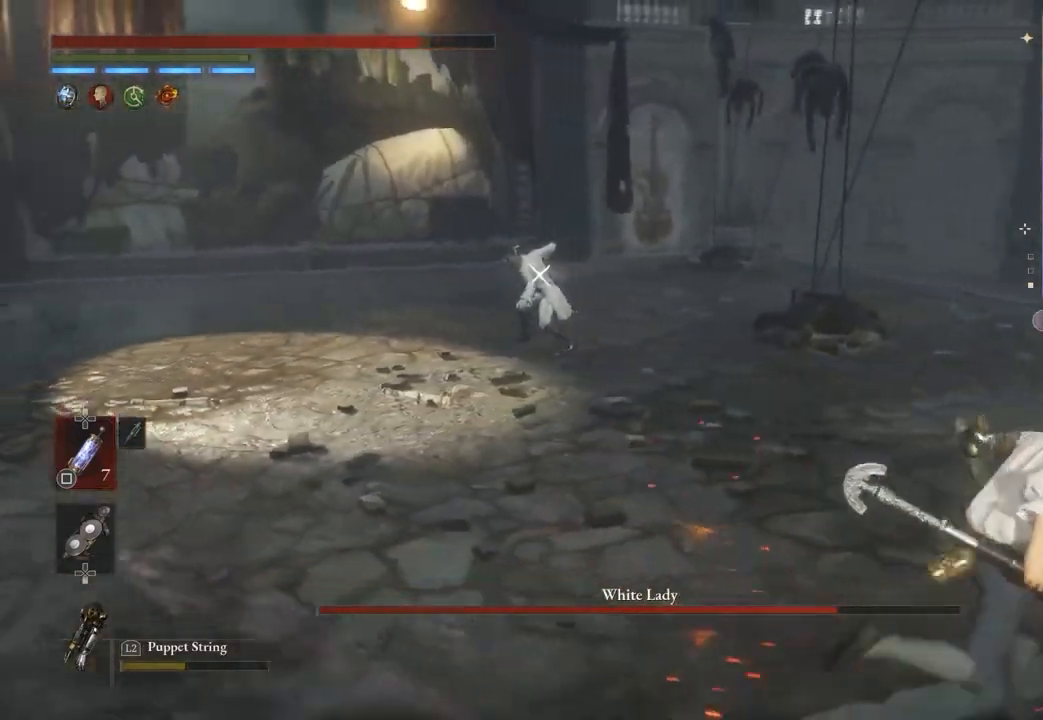
{"buttons": [], "left_stick": "right", "right_stick": "center", "events": []}
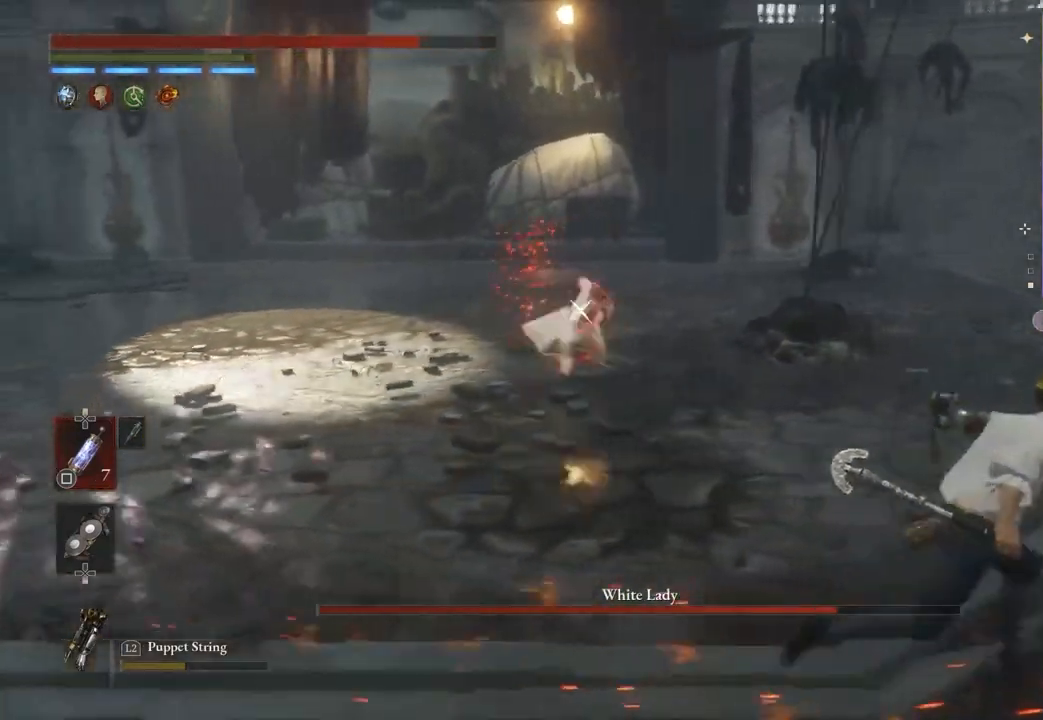
{"buttons": [], "left_stick": "up-right", "right_stick": "center", "events": [[200, "left_stick", "up-right"]]}
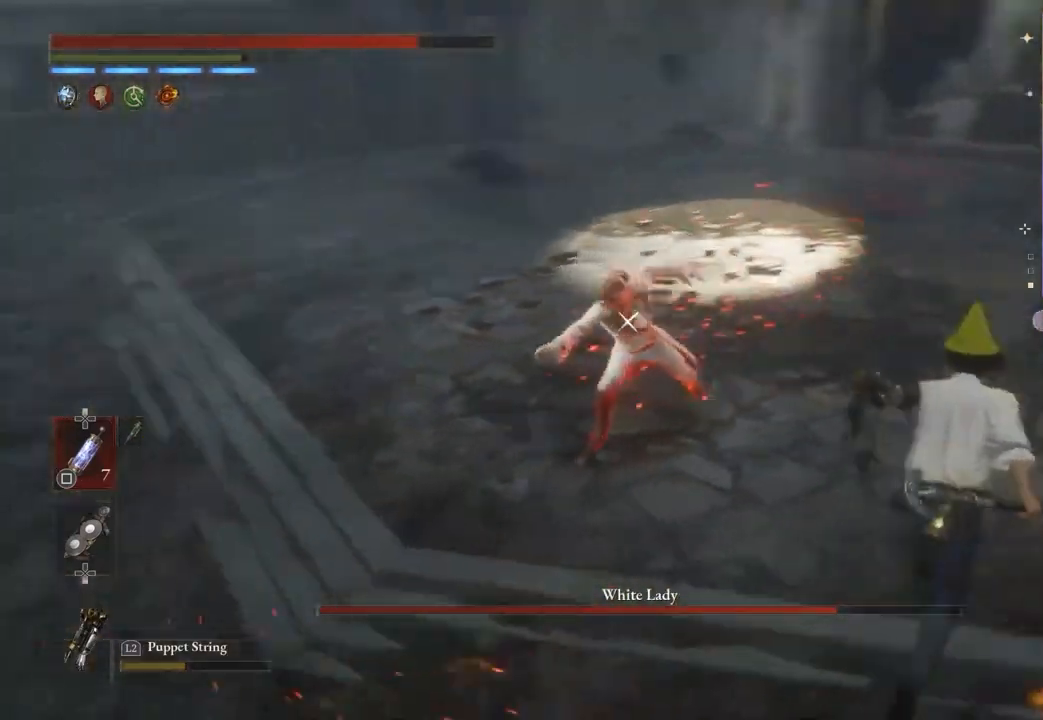
{"buttons": [], "left_stick": "up-left", "right_stick": "center", "events": [[133, "left_stick", "up"], [467, "left_stick", "up-left"]]}
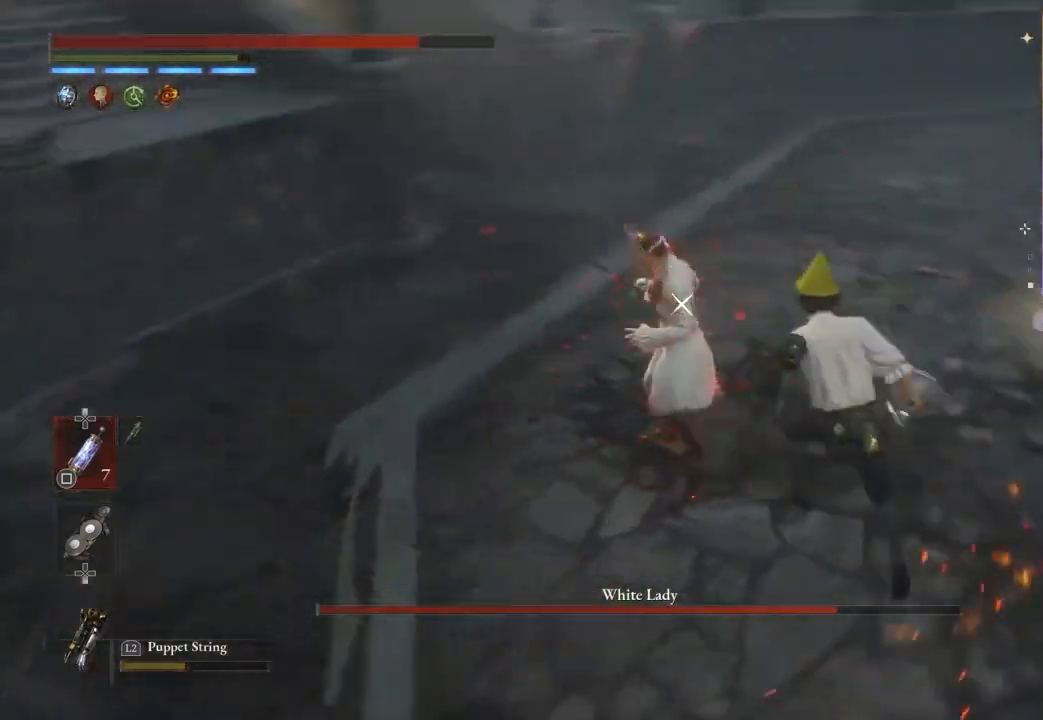
{"buttons": [], "left_stick": "center", "right_stick": "center", "events": [[33, "R1", "down"], [200, "R1", "up"], [433, "left_stick", "center"]]}
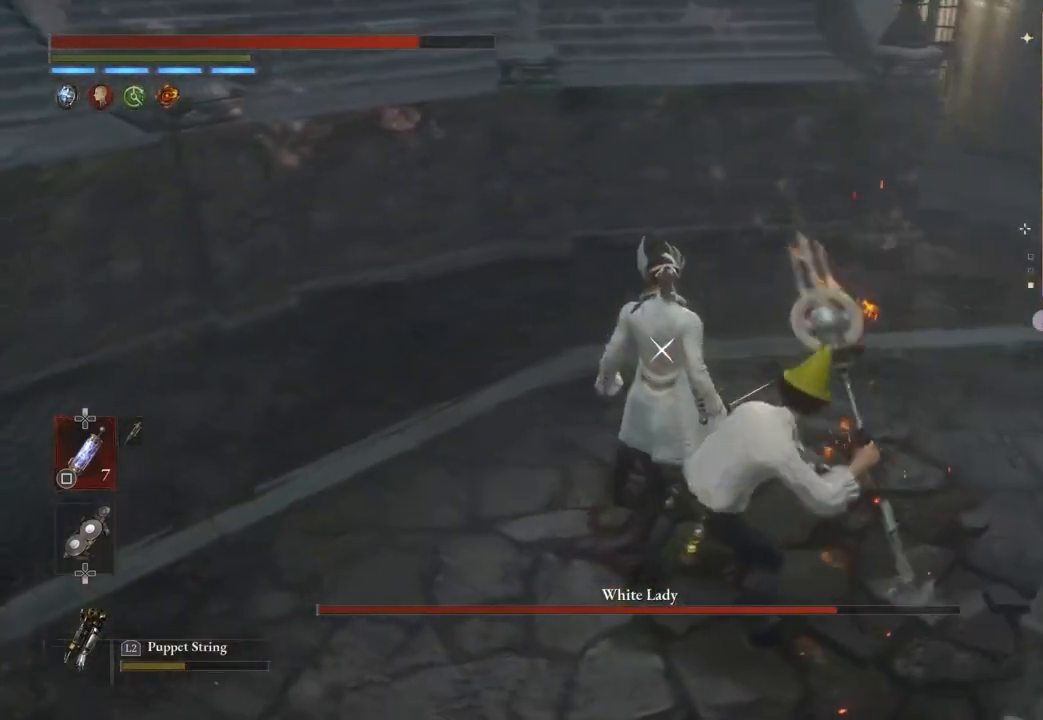
{"buttons": [], "left_stick": "up-left", "right_stick": "center", "events": [[200, "left_stick", "up-left"]]}
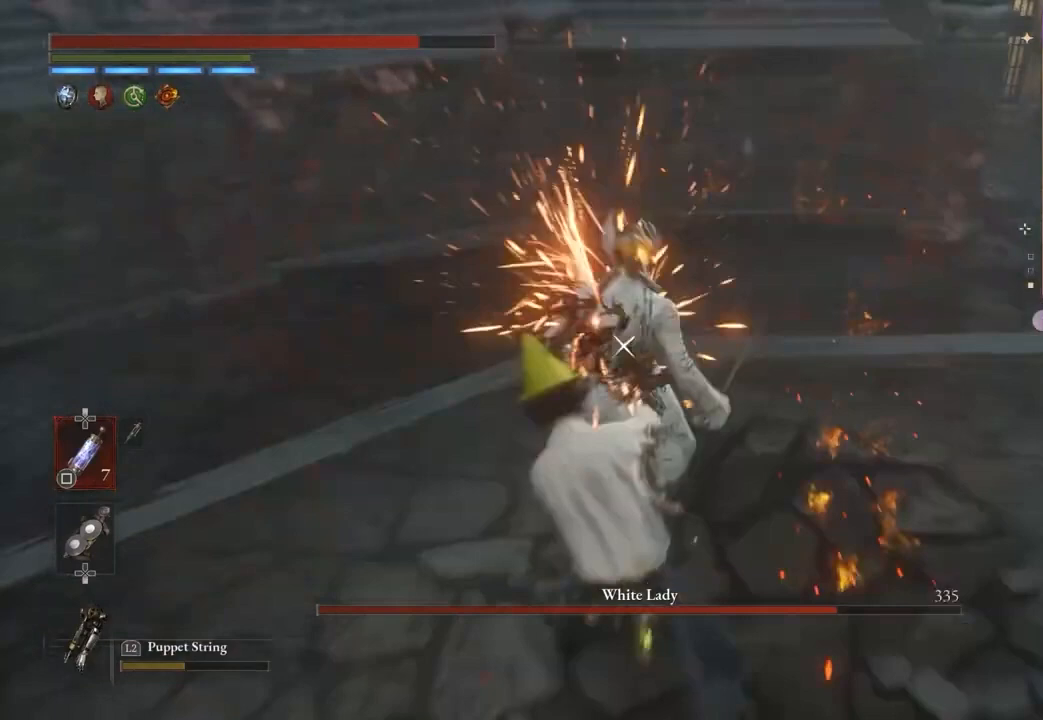
{"buttons": [], "left_stick": "up-left", "right_stick": "center", "events": []}
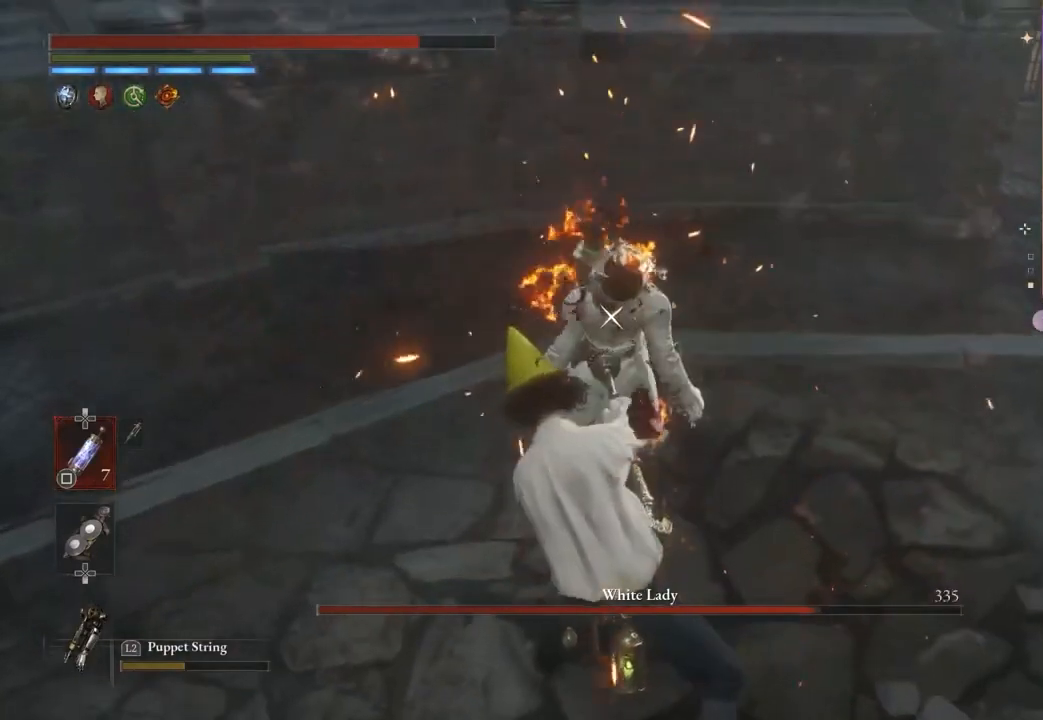
{"buttons": [], "left_stick": "up-left", "right_stick": "center", "events": []}
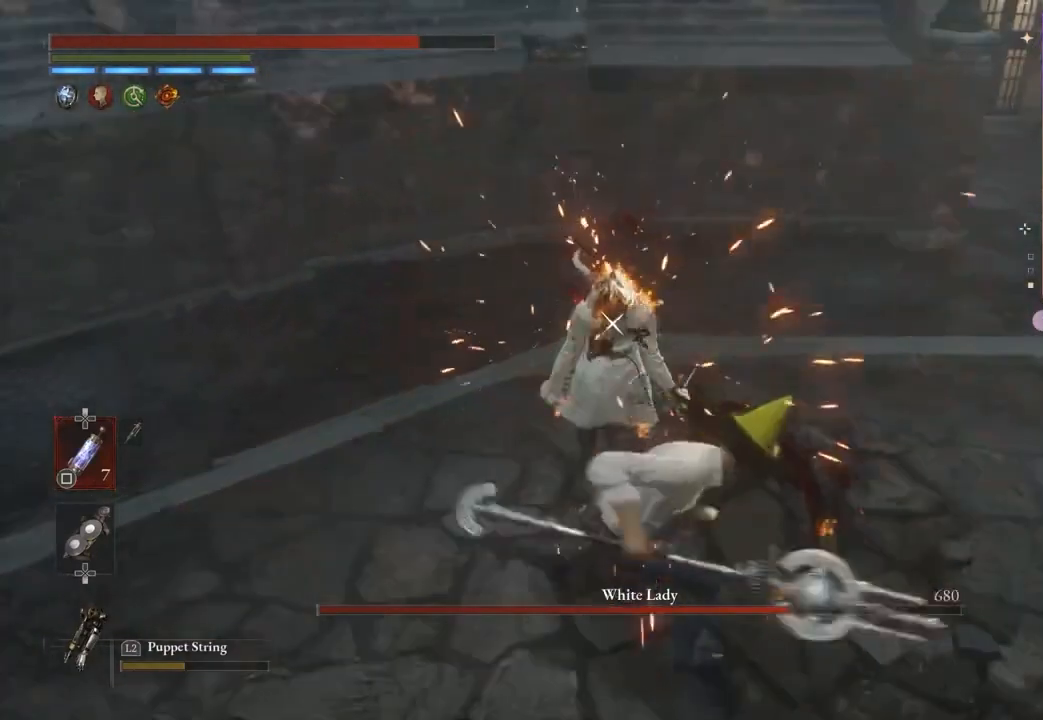
{"buttons": [], "left_stick": "up-left", "right_stick": "center", "events": []}
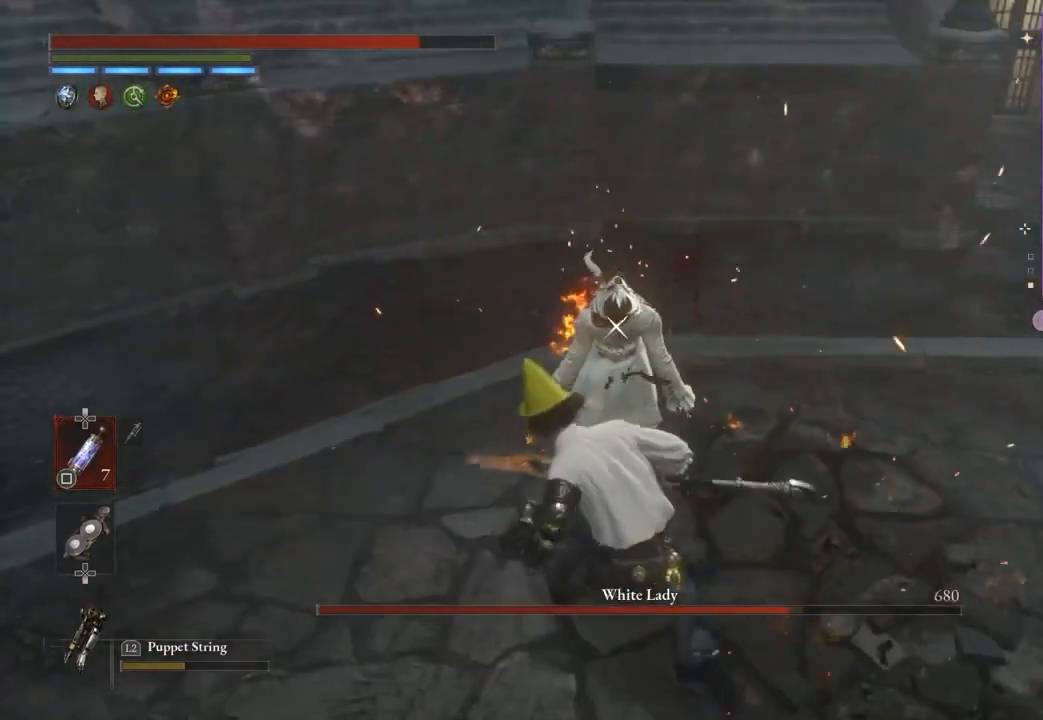
{"buttons": [], "left_stick": "up-left", "right_stick": "center", "events": []}
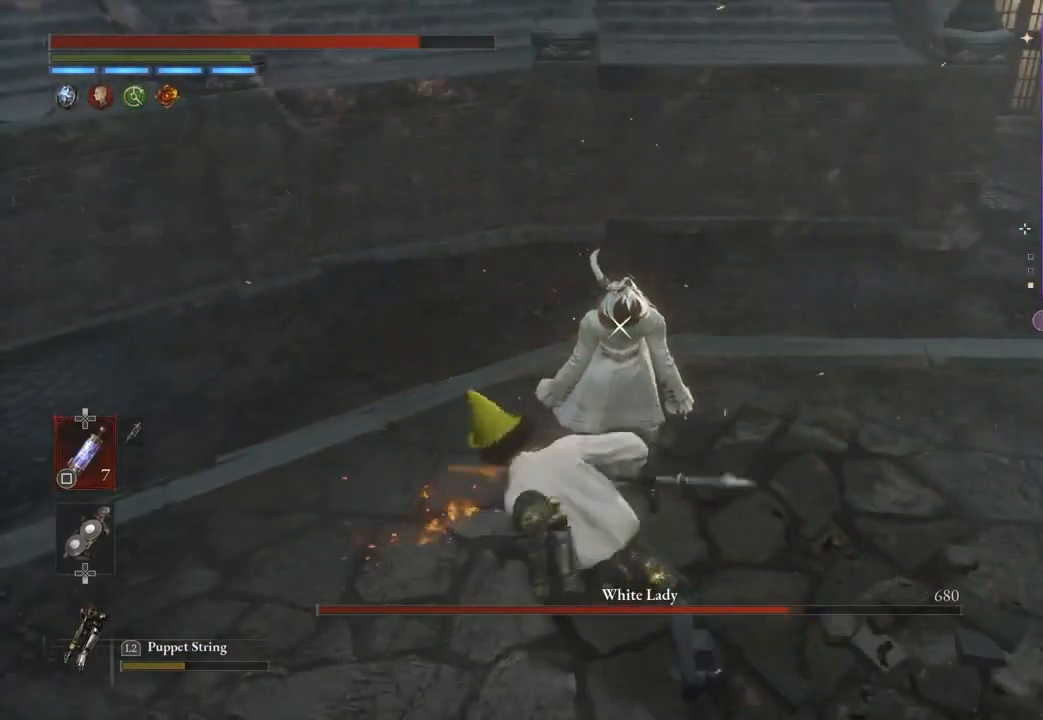
{"buttons": [], "left_stick": "up-left", "right_stick": "center", "events": []}
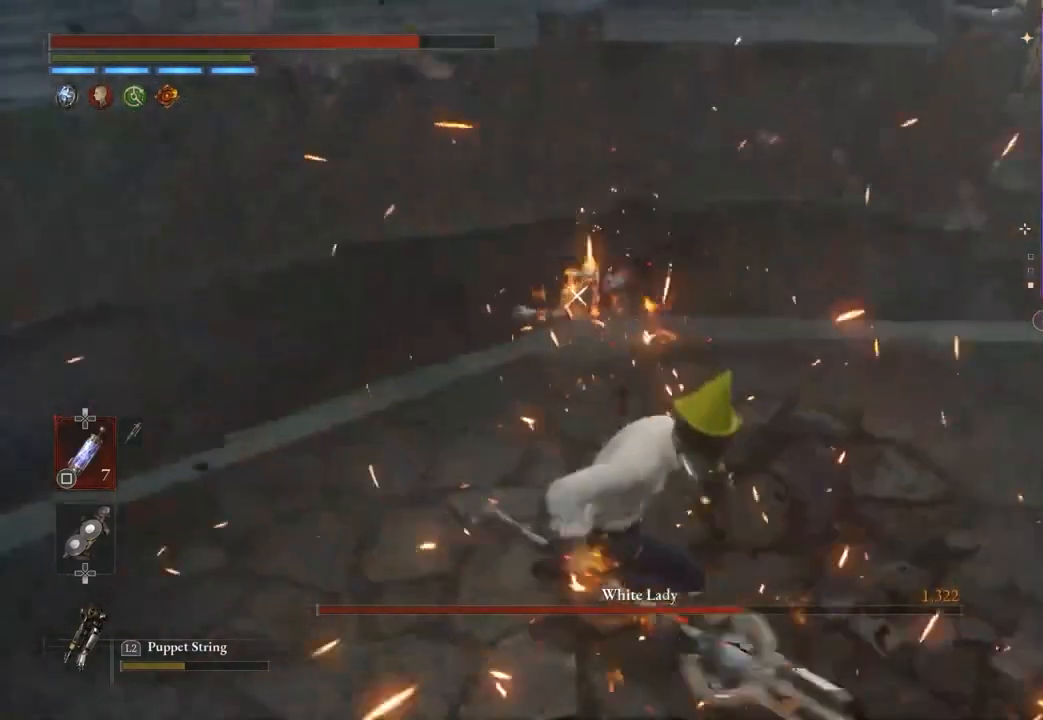
{"buttons": ["R2"], "left_stick": "up-left", "right_stick": "center", "events": [[100, "R2", "down"]]}
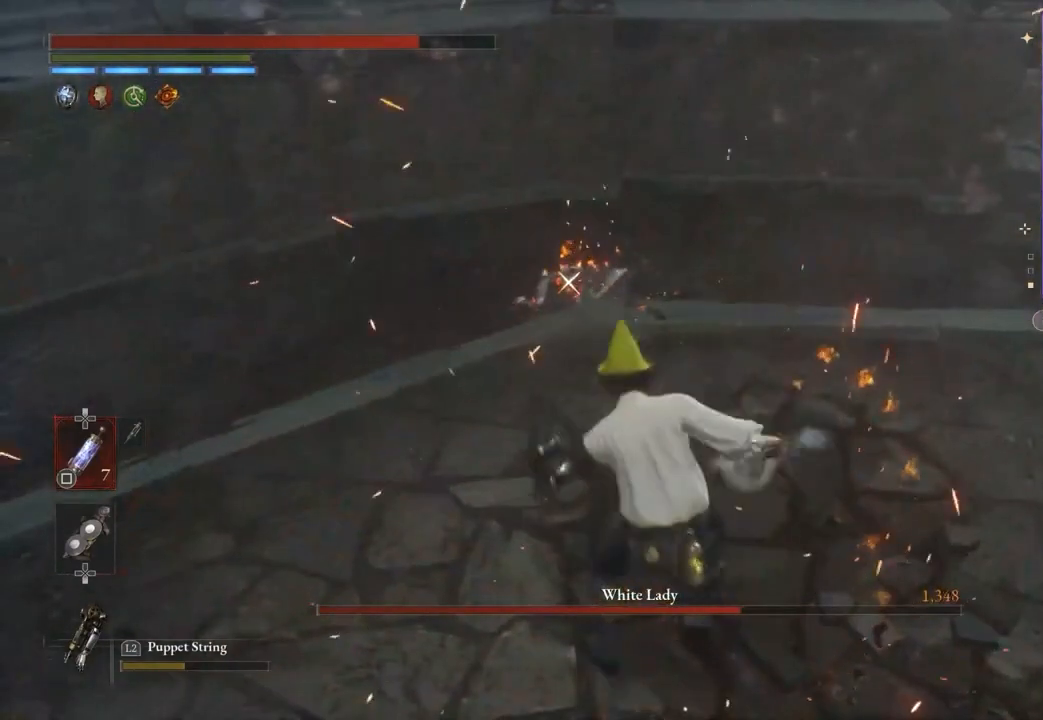
{"buttons": ["R2"], "left_stick": "up-left", "right_stick": "center", "events": []}
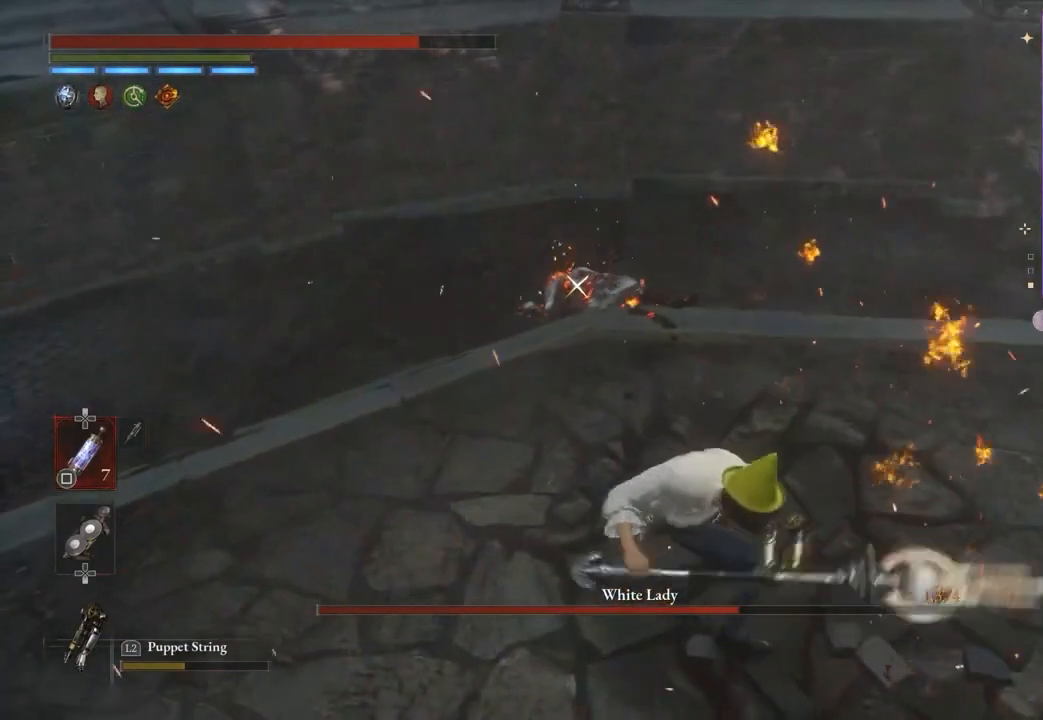
{"buttons": ["R2"], "left_stick": "left", "right_stick": "center", "events": [[500, "left_stick", "left"]]}
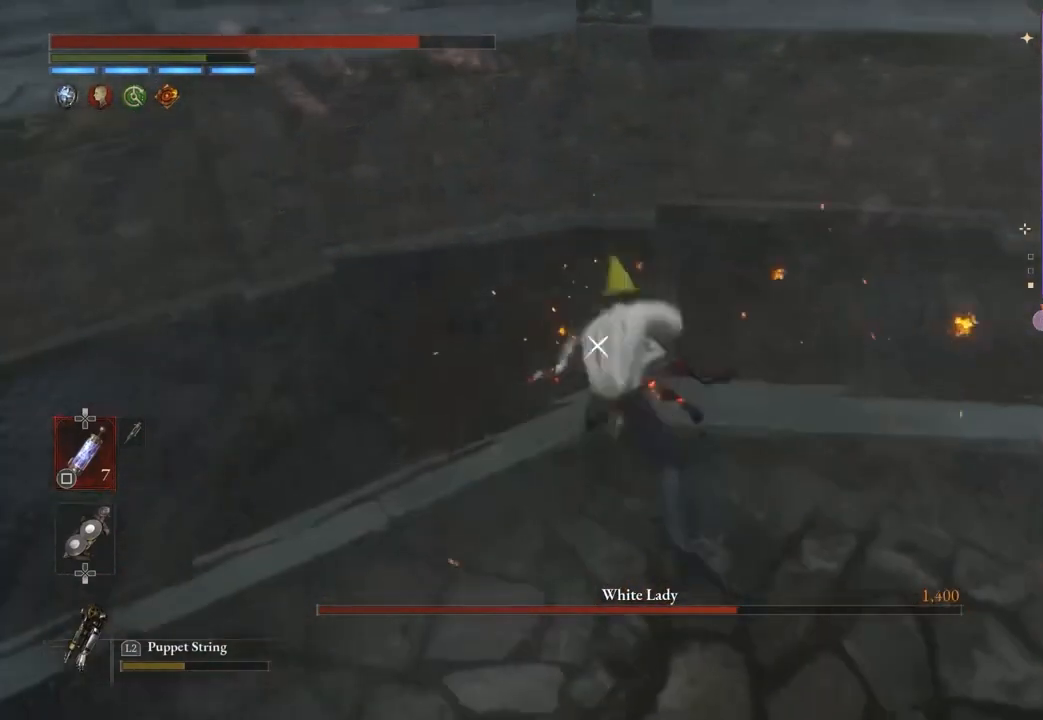
{"buttons": [], "left_stick": "right", "right_stick": "center", "events": [[33, "left_stick", "up-left"], [67, "left_stick", "down"], [100, "R2", "up"], [467, "left_stick", "right"]]}
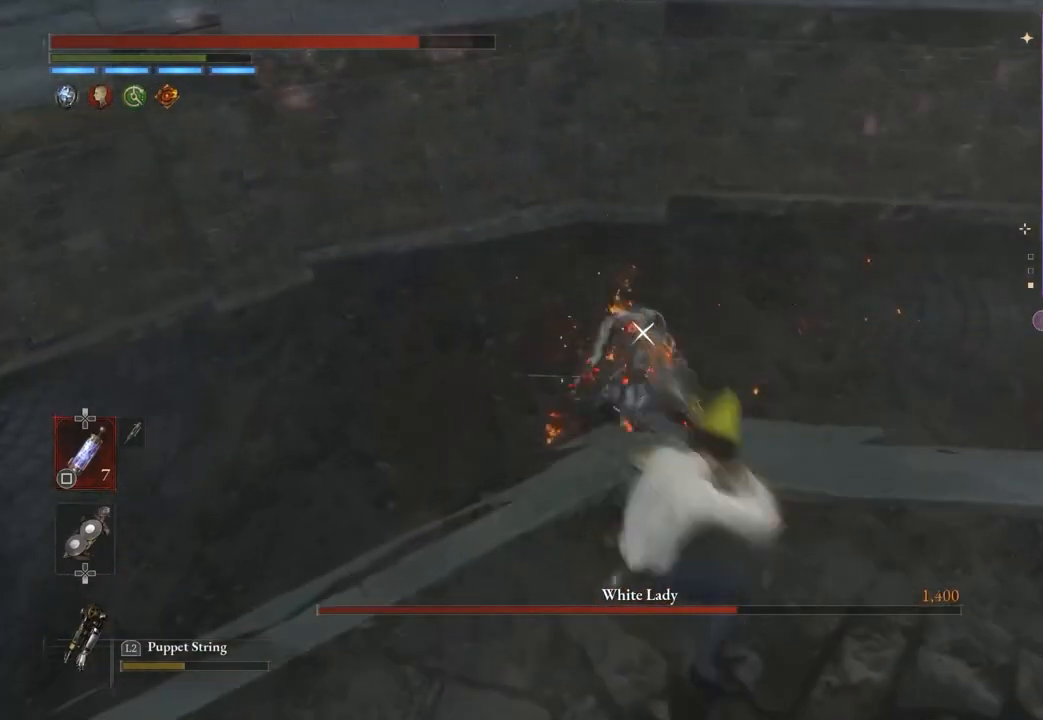
{"buttons": [], "left_stick": "center", "right_stick": "center", "events": [[67, "R1", "down"], [67, "left_stick", "up"], [200, "R1", "up"], [300, "left_stick", "center"]]}
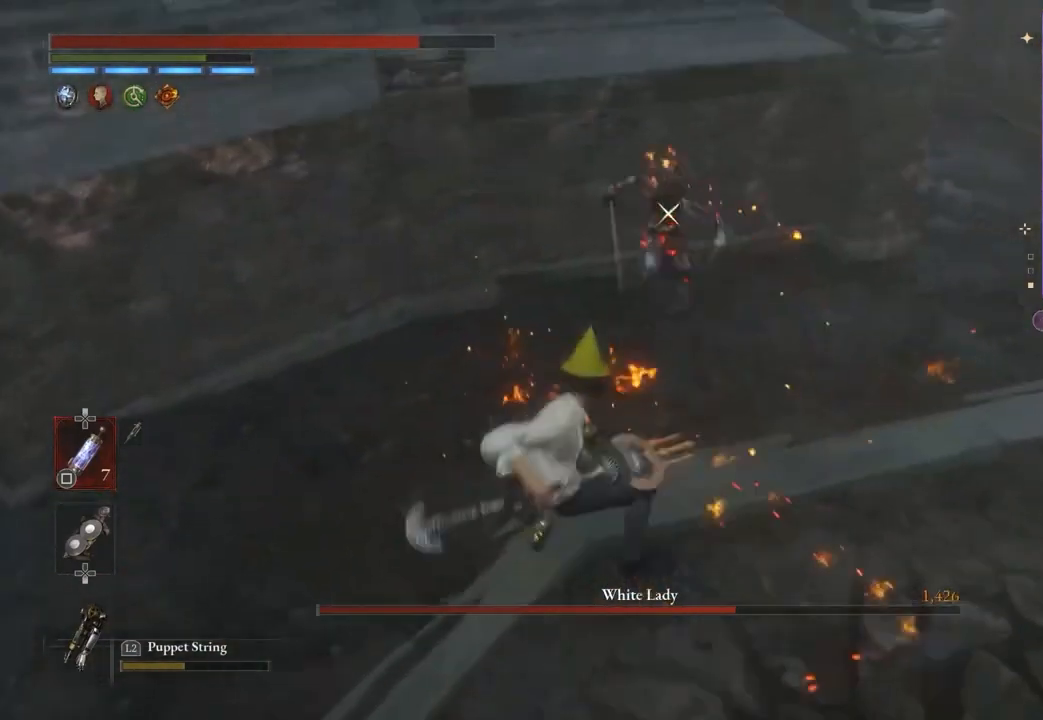
{"buttons": [], "left_stick": "down", "right_stick": "center", "events": [[233, "left_stick", "down"]]}